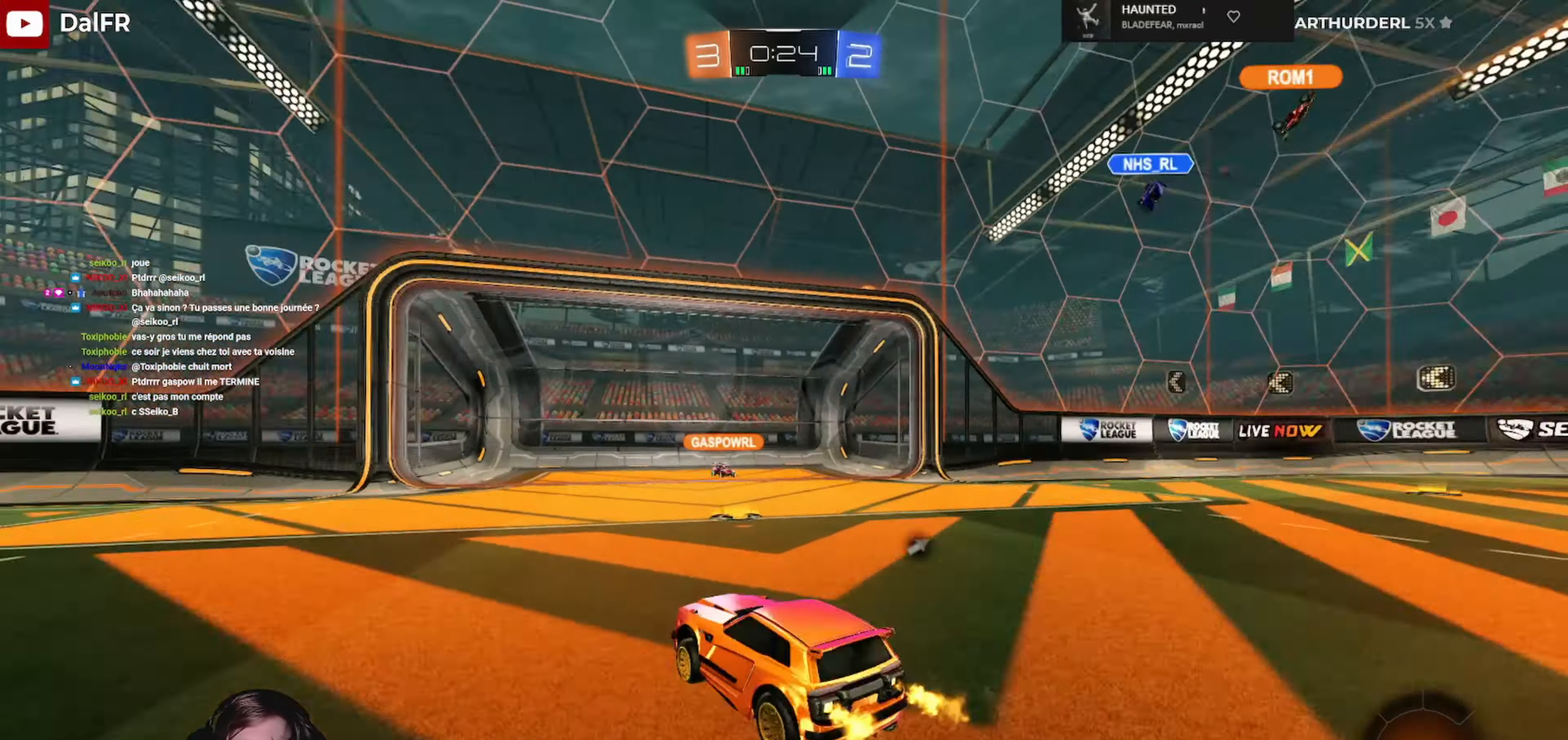
Gameplay with a controller (Xbox layout); each line is a JSON object with the inputs held at the frame after it. "events" lists button and stick changes between this image and that frame as [ms after this image, input, new state], when the widget could be followed in between.
{"buttons": ["L1", "R2"], "left_stick": "right", "right_stick": "center", "events": [[66, "Y", "down"], [100, "left_stick", "center"], [166, "Y", "up"], [300, "left_stick", "left"], [433, "left_stick", "right"], [466, "L1", "down"]]}
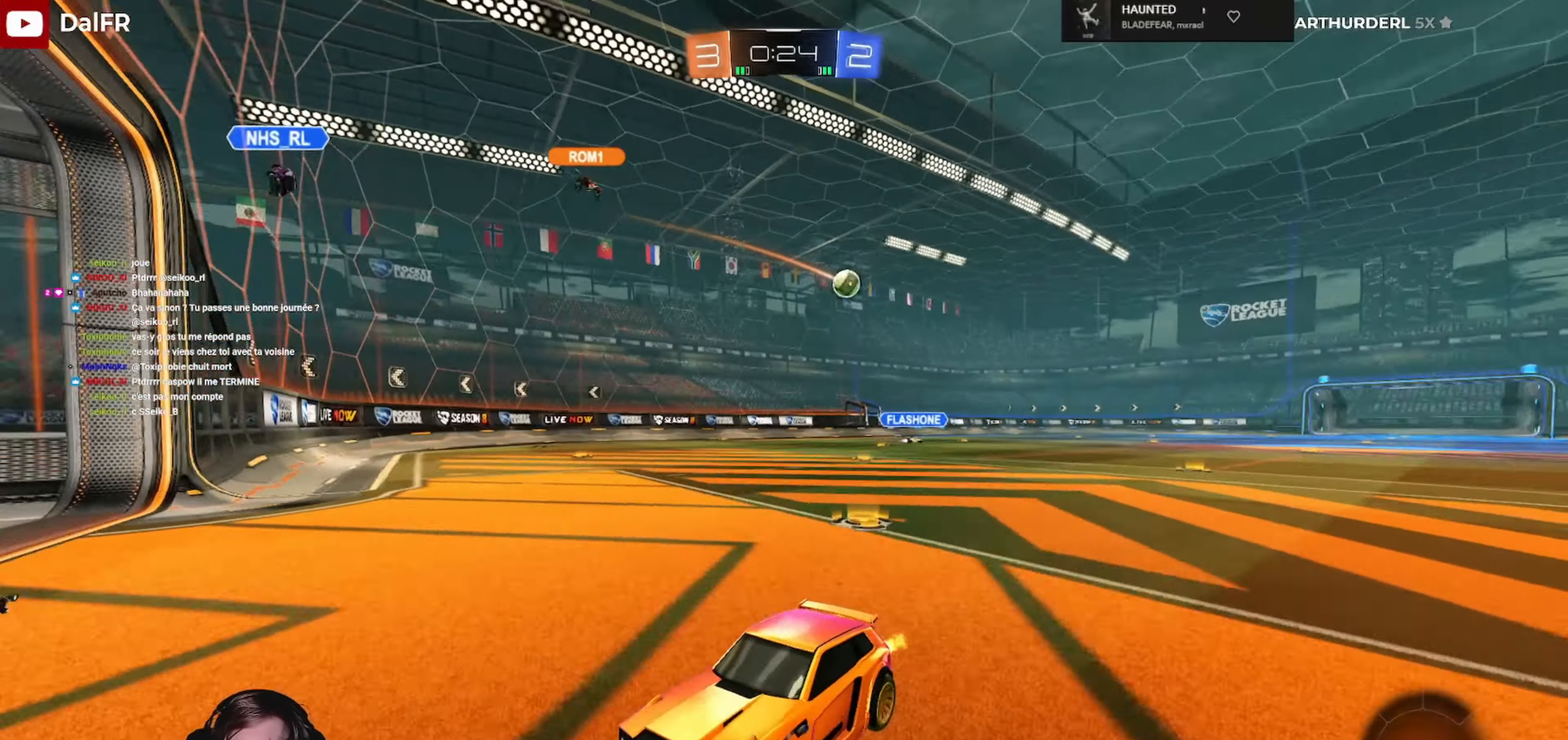
{"buttons": [], "left_stick": "right", "right_stick": "center", "events": [[133, "R2", "up"], [200, "L1", "up"]]}
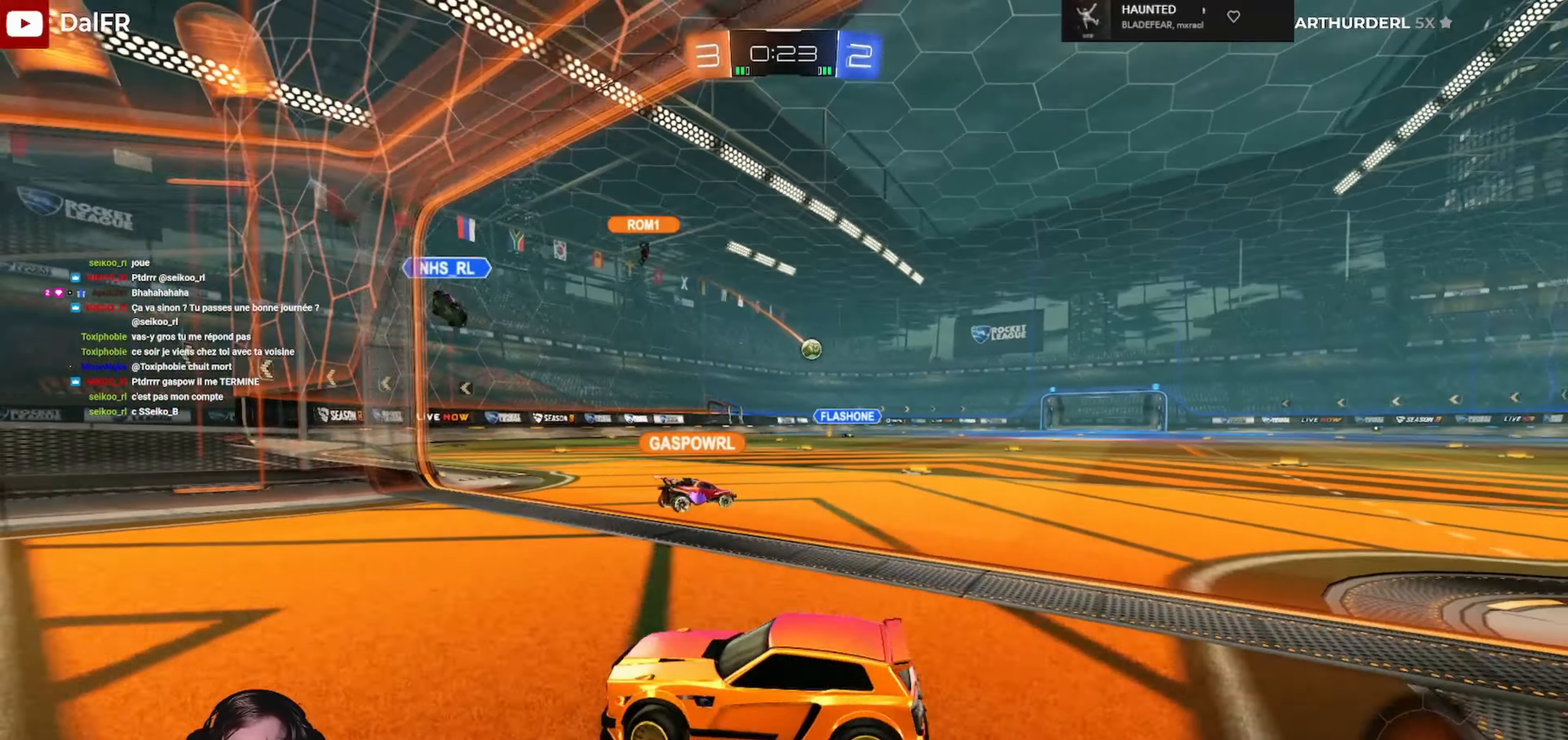
{"buttons": ["R2"], "left_stick": "right", "right_stick": "center", "events": [[33, "R2", "down"]]}
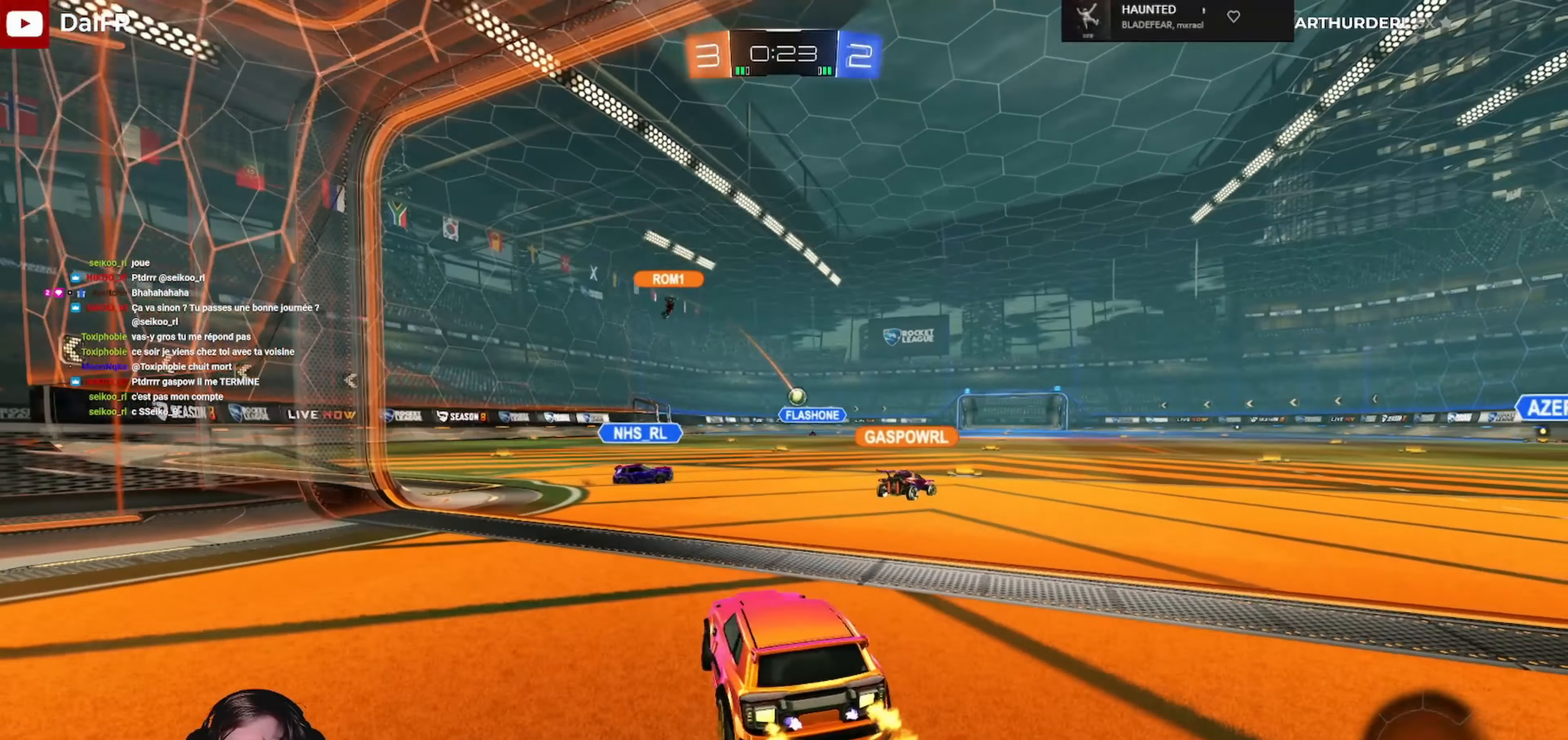
{"buttons": ["R2"], "left_stick": "right", "right_stick": "center", "events": [[66, "left_stick", "center"], [133, "left_stick", "left"], [333, "left_stick", "center"], [433, "left_stick", "right"]]}
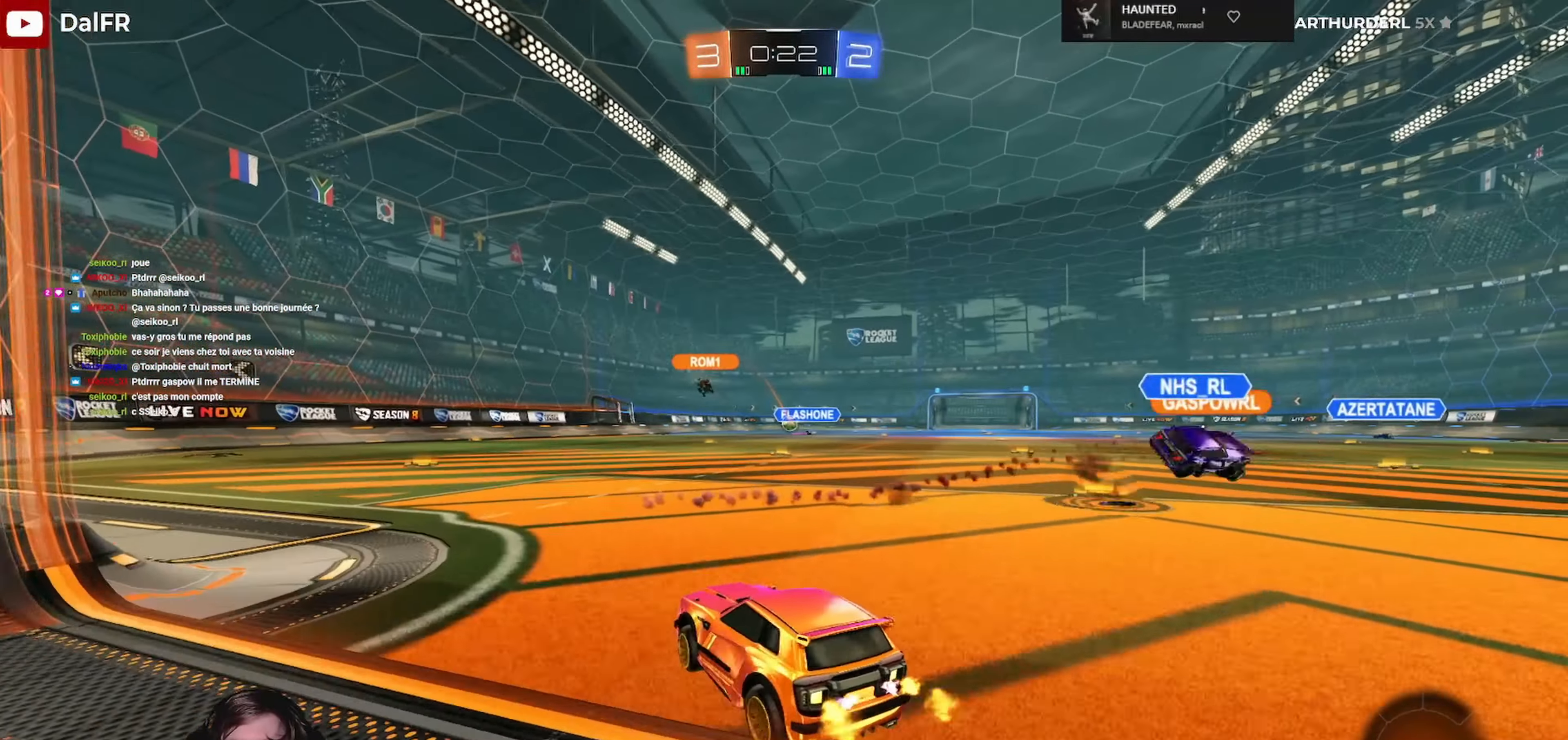
{"buttons": ["L1", "R2", "L3"], "left_stick": "left", "right_stick": "center", "events": [[66, "A", "down"], [66, "R1", "down"], [100, "L1", "down"], [100, "L3", "down"], [133, "A", "up"], [133, "left_stick", "up-left"], [200, "A", "down"], [300, "L3", "up"], [300, "left_stick", "down"], [400, "L3", "down"], [433, "left_stick", "left"], [466, "A", "up"], [500, "R1", "up"]]}
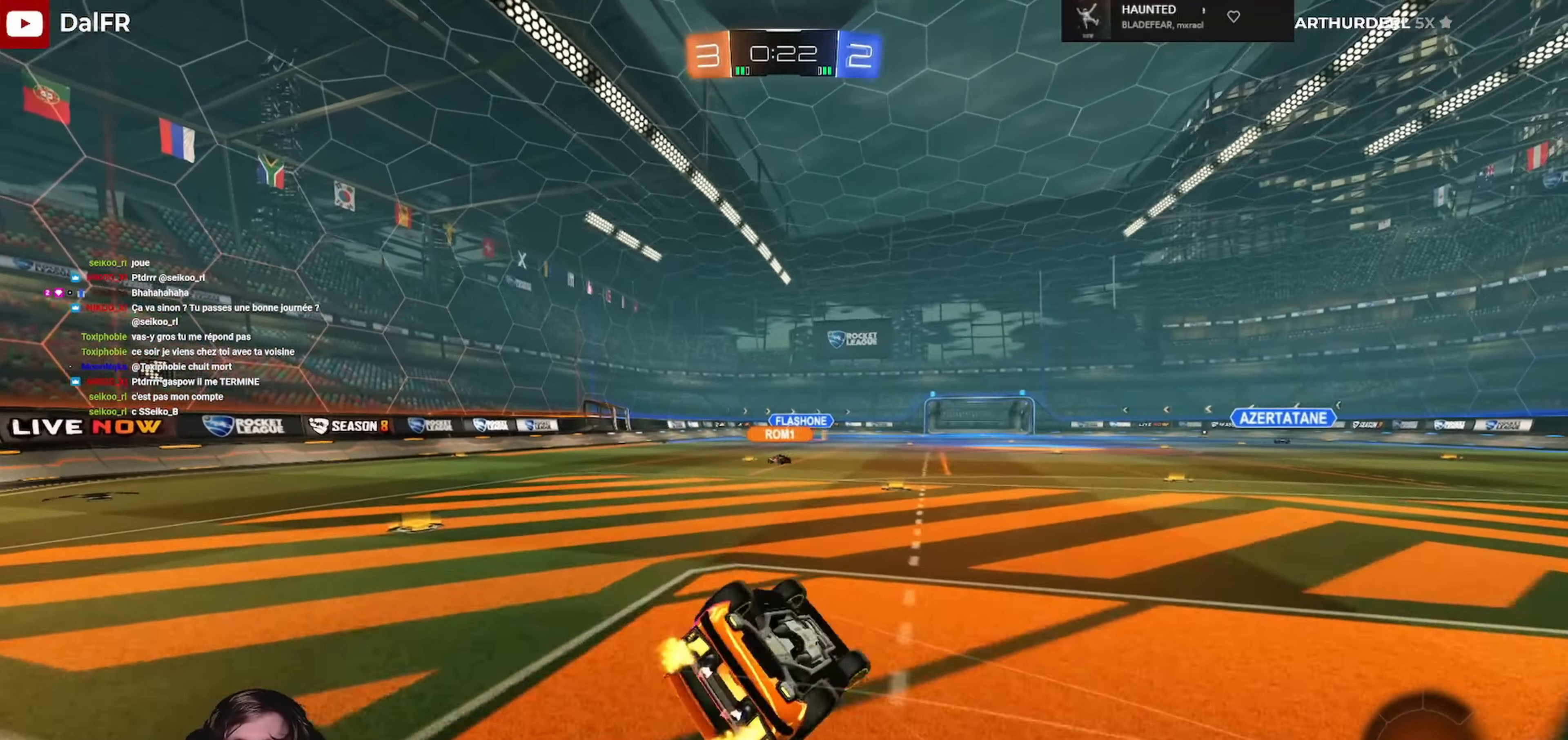
{"buttons": ["R2"], "left_stick": "center", "right_stick": "center", "events": [[333, "L3", "up"], [366, "L1", "up"], [433, "left_stick", "center"]]}
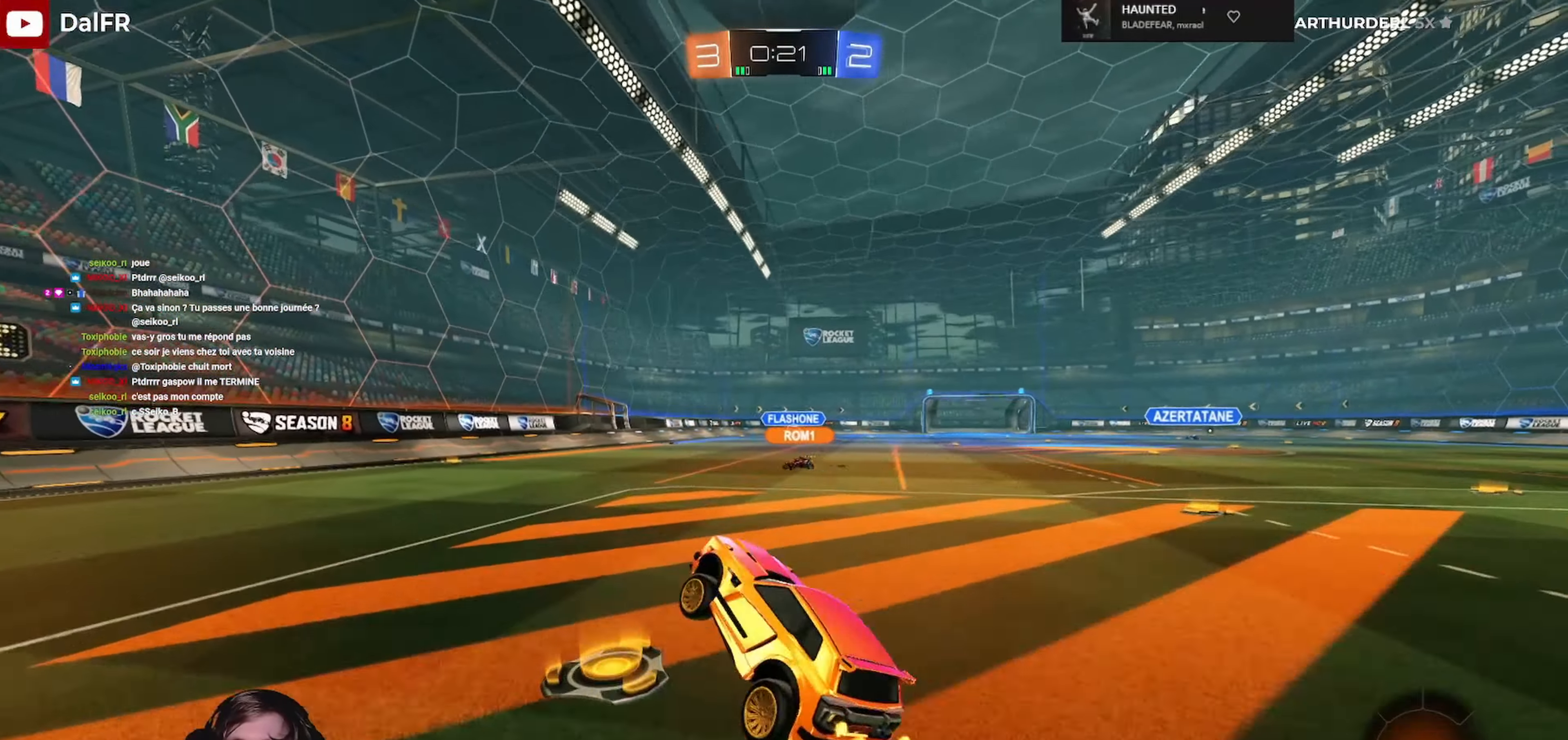
{"buttons": ["R2"], "left_stick": "right", "right_stick": "center", "events": [[66, "left_stick", "left"], [400, "left_stick", "right"]]}
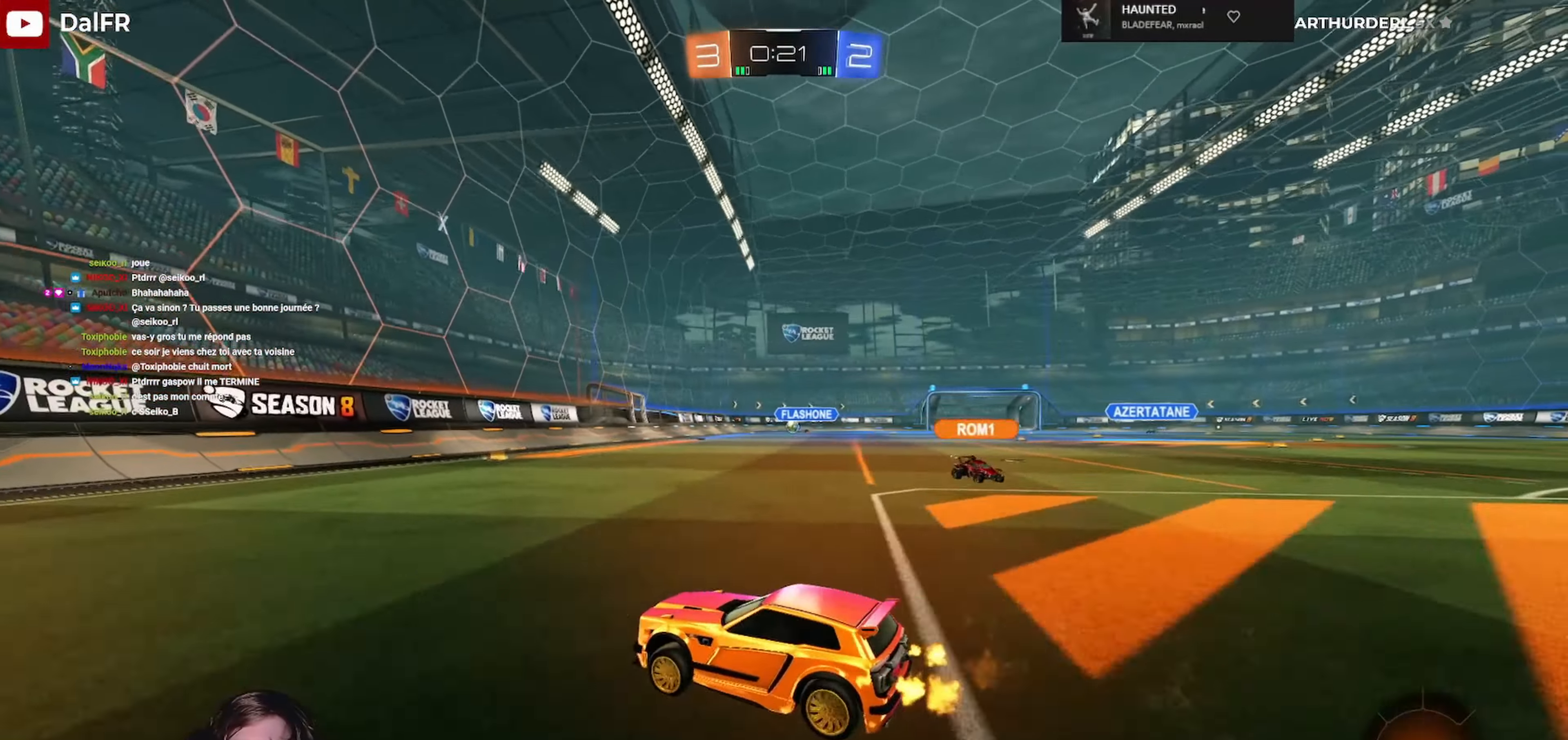
{"buttons": ["R1", "R2"], "left_stick": "right", "right_stick": "center", "events": [[500, "R1", "down"]]}
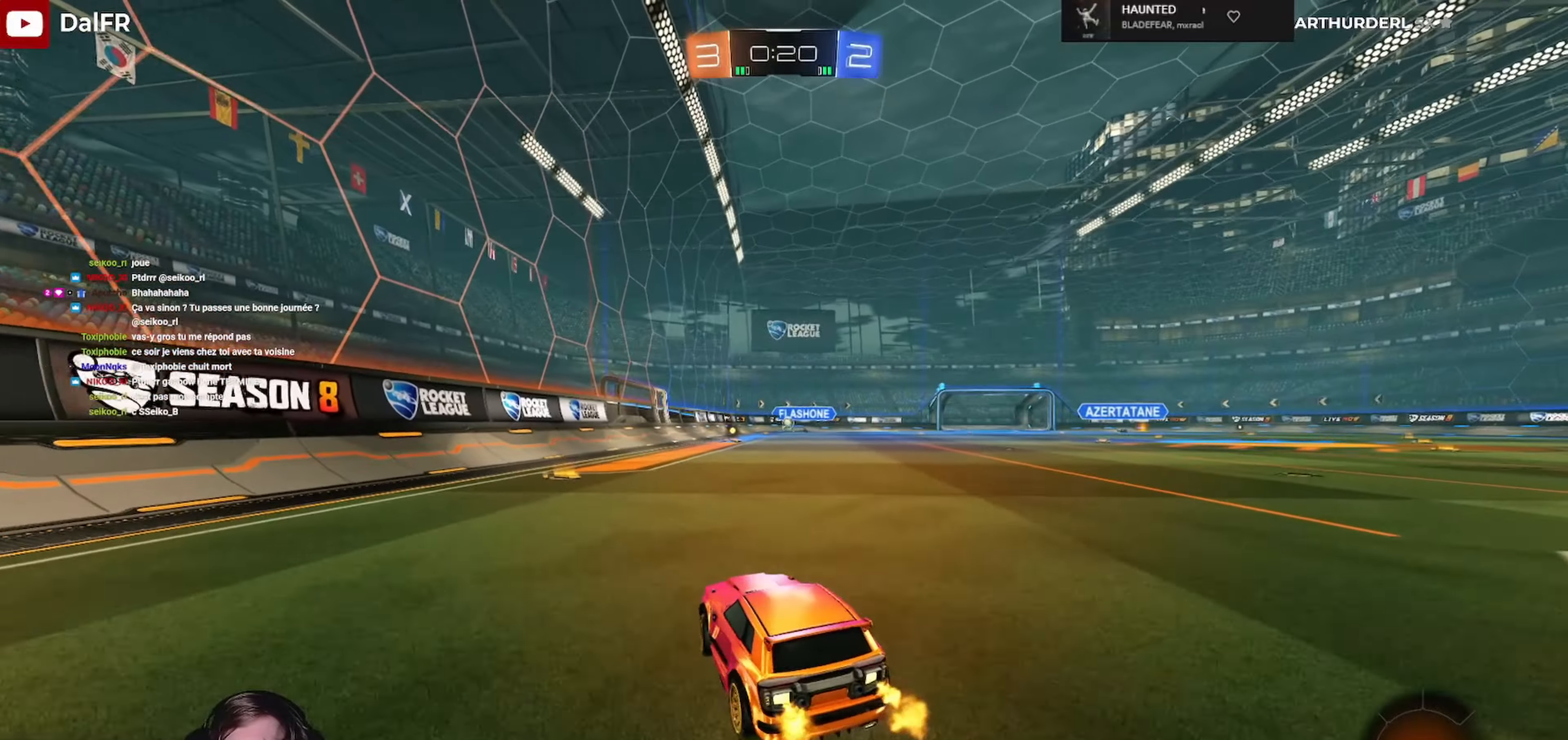
{"buttons": ["L1", "R2"], "left_stick": "left", "right_stick": "center", "events": [[34, "A", "down"], [34, "L1", "down"], [67, "A", "up"], [67, "L3", "down"], [100, "left_stick", "up-left"], [134, "A", "down"], [267, "A", "up"], [267, "R1", "up"], [300, "left_stick", "down"], [467, "L3", "up"], [500, "left_stick", "left"]]}
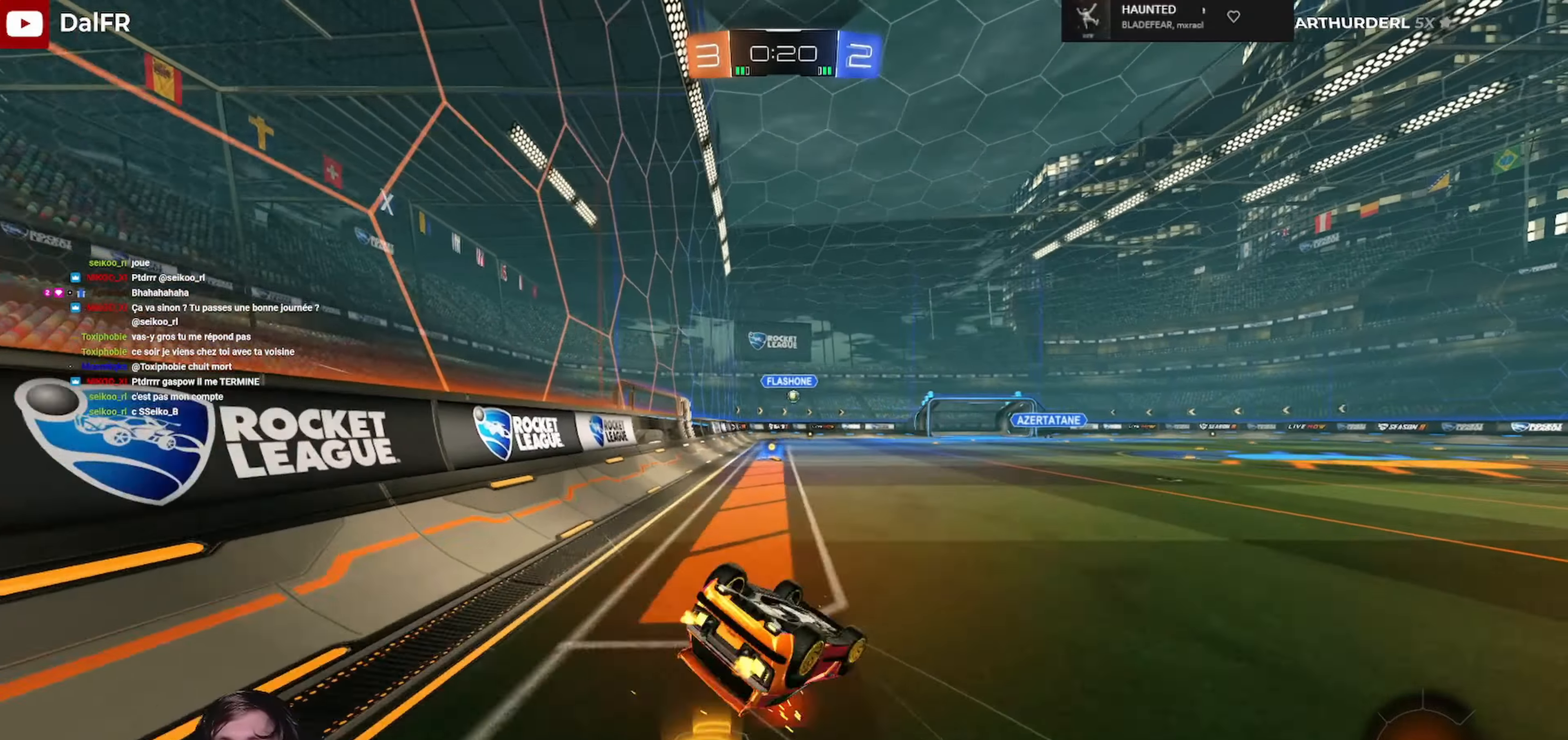
{"buttons": ["R2"], "left_stick": "right", "right_stick": "center", "events": [[234, "left_stick", "right"], [267, "L1", "up"]]}
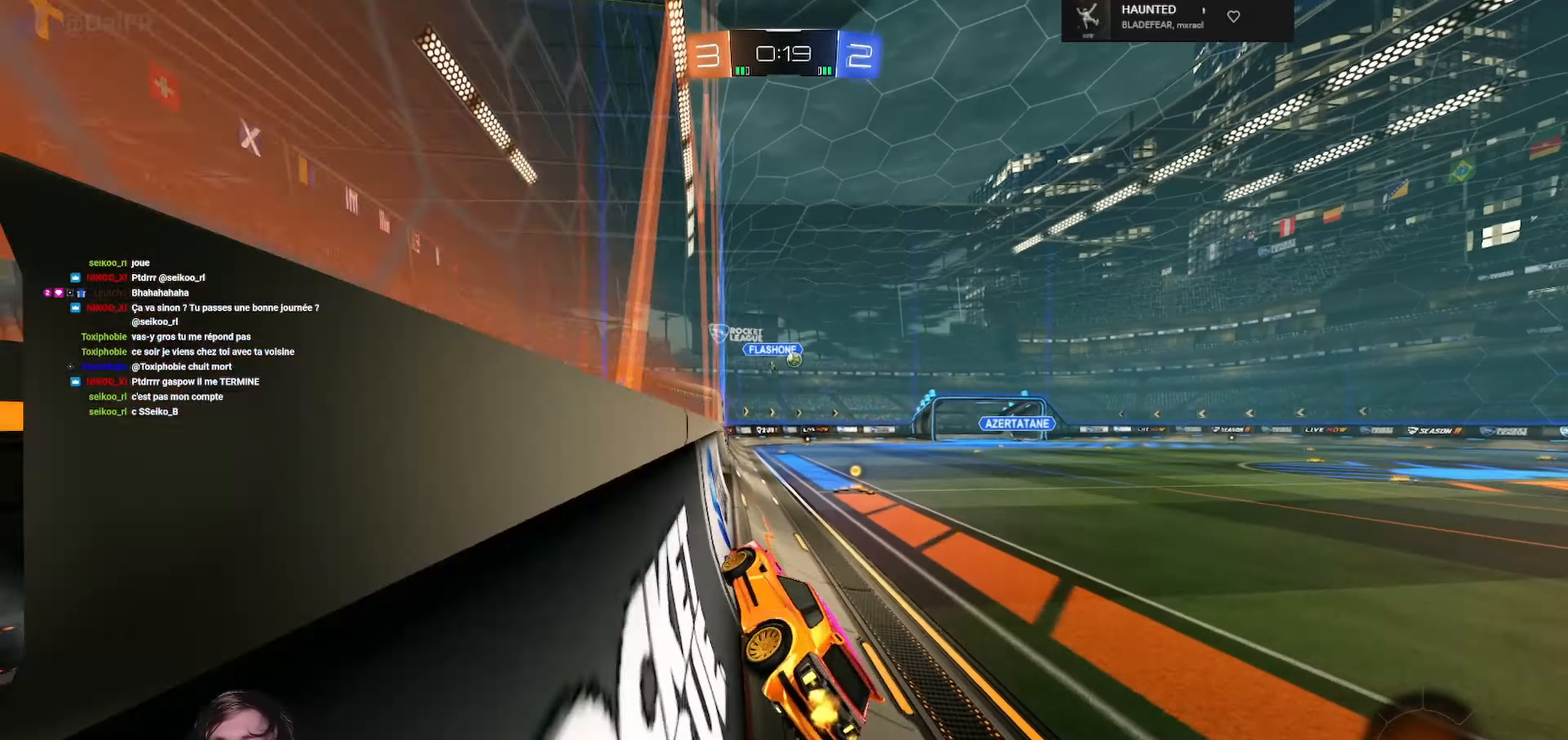
{"buttons": ["R2"], "left_stick": "left", "right_stick": "center", "events": [[400, "left_stick", "left"]]}
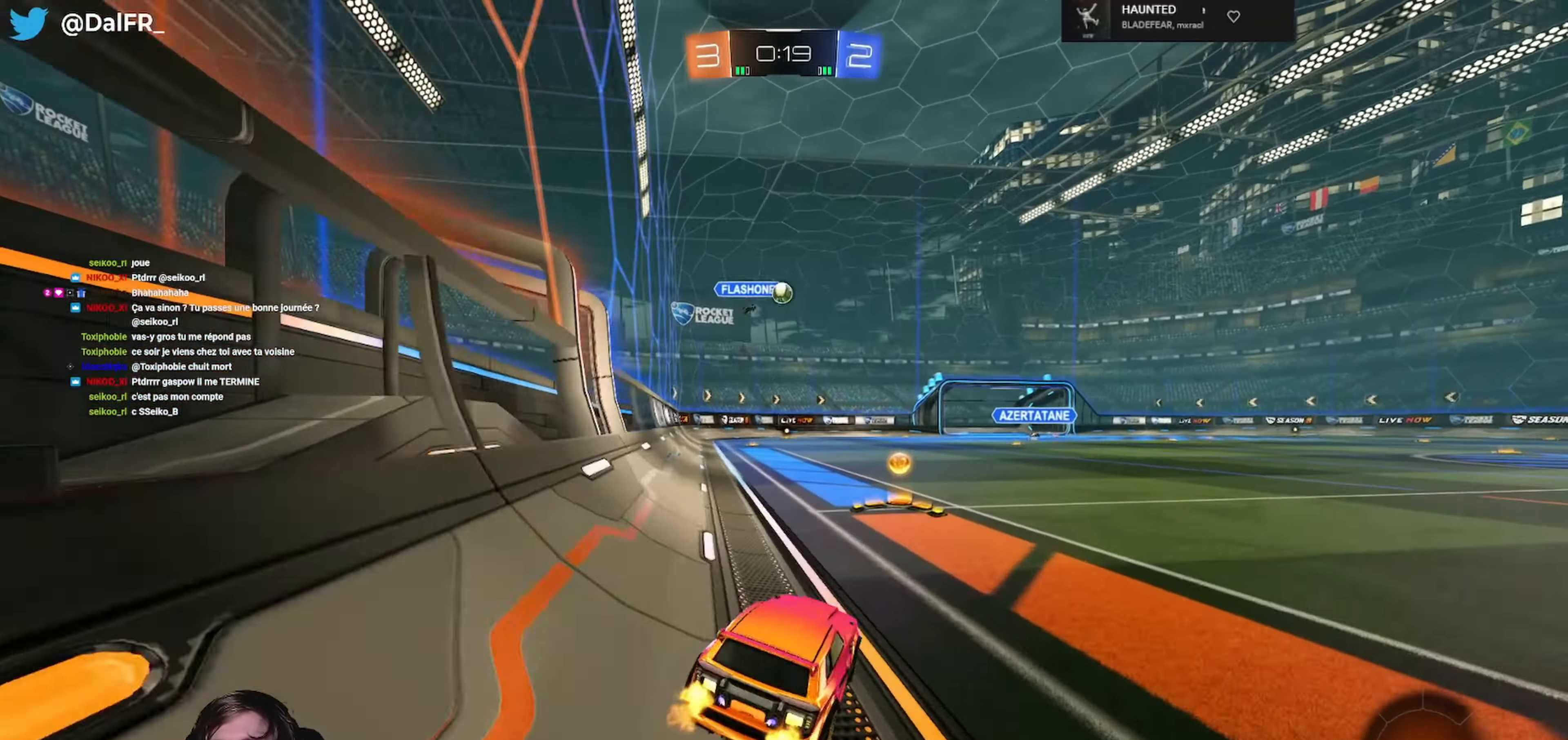
{"buttons": [], "left_stick": "right", "right_stick": "center", "events": [[67, "left_stick", "right"], [100, "L1", "down"], [100, "R2", "up"], [267, "L1", "up"]]}
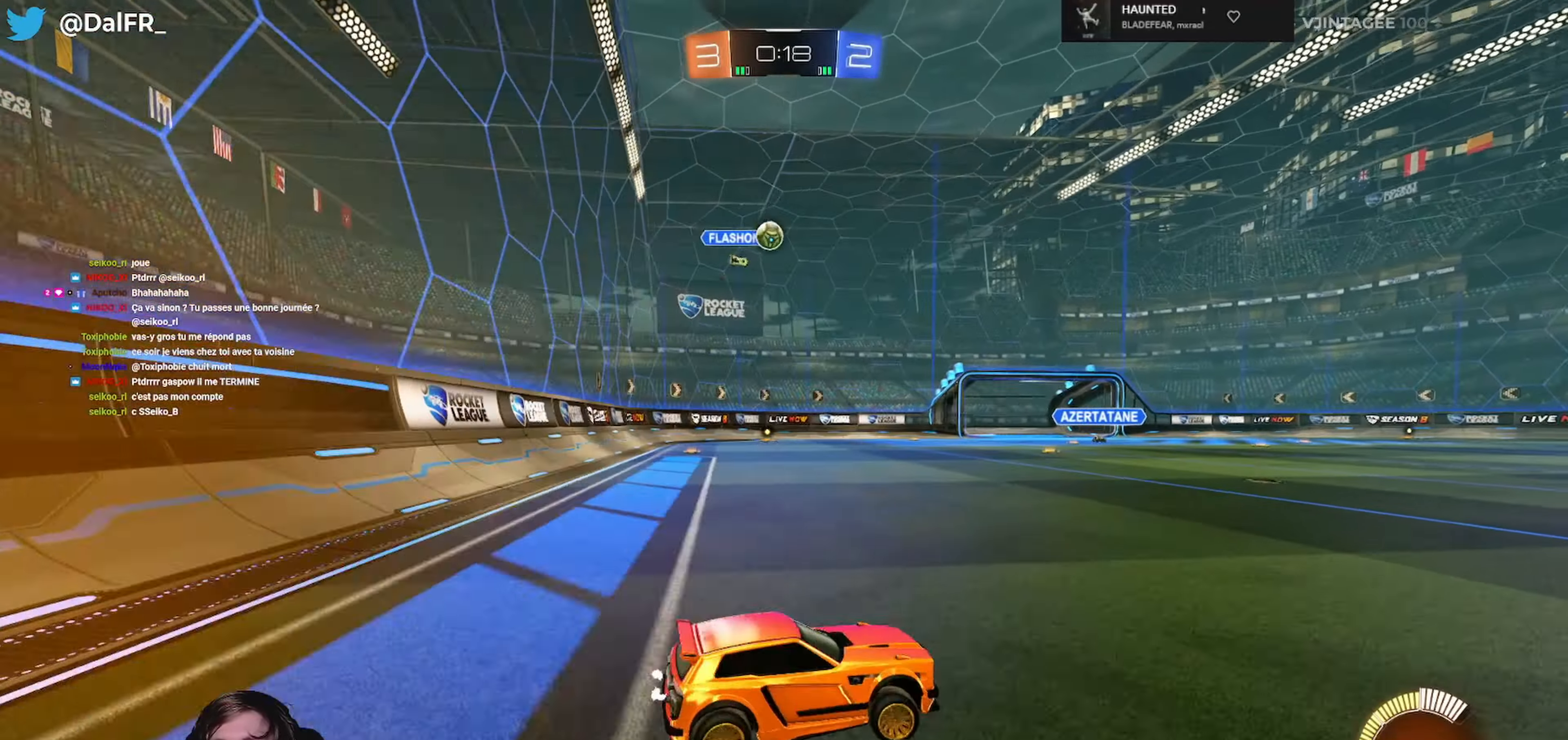
{"buttons": ["R2"], "left_stick": "center", "right_stick": "center", "events": [[134, "left_stick", "down-right"], [167, "R2", "down"], [267, "R2", "up"], [300, "left_stick", "left"], [434, "left_stick", "center"], [500, "R2", "down"]]}
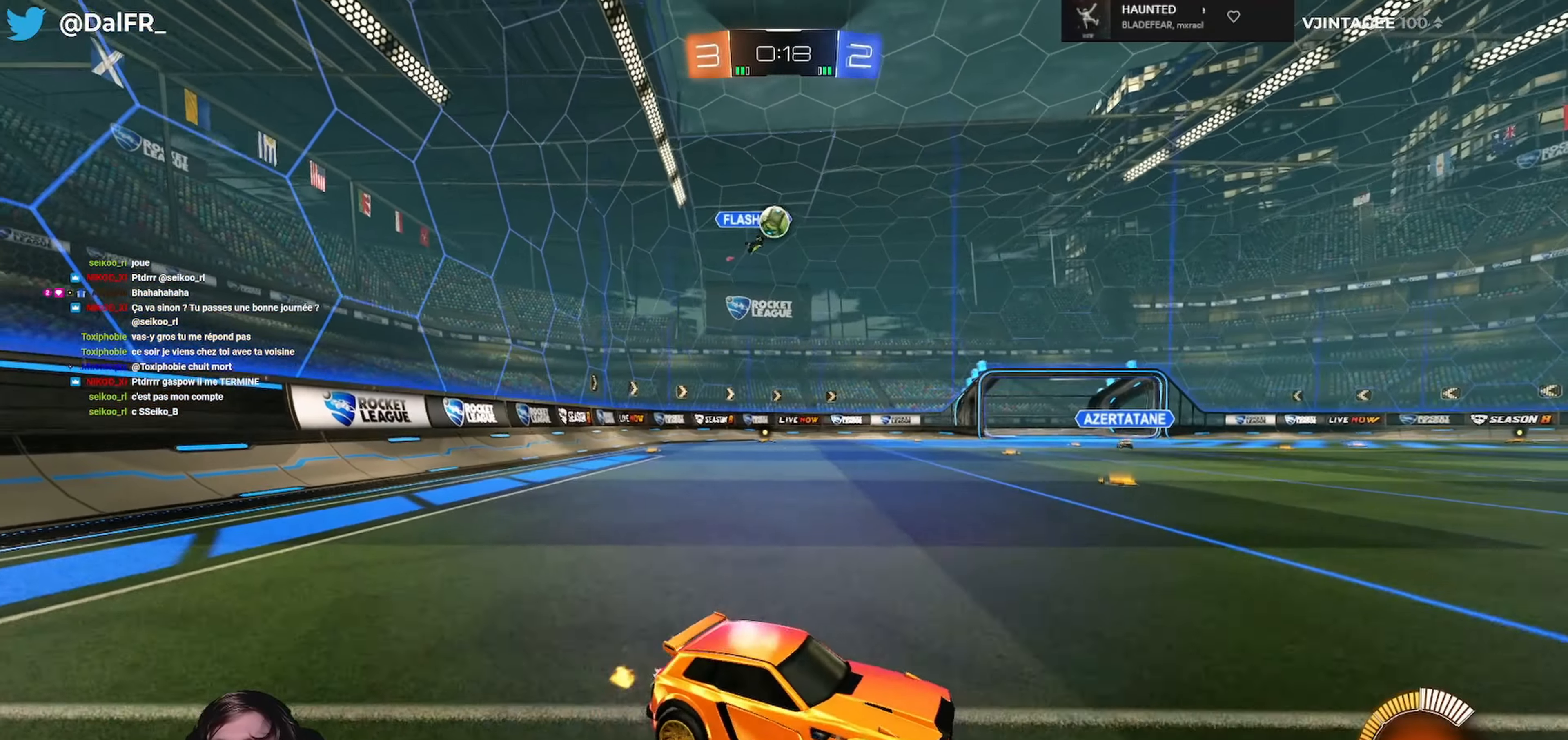
{"buttons": ["L1"], "left_stick": "down-right", "right_stick": "center", "events": [[100, "left_stick", "left"], [467, "L1", "down"], [467, "R2", "up"], [467, "left_stick", "down-right"]]}
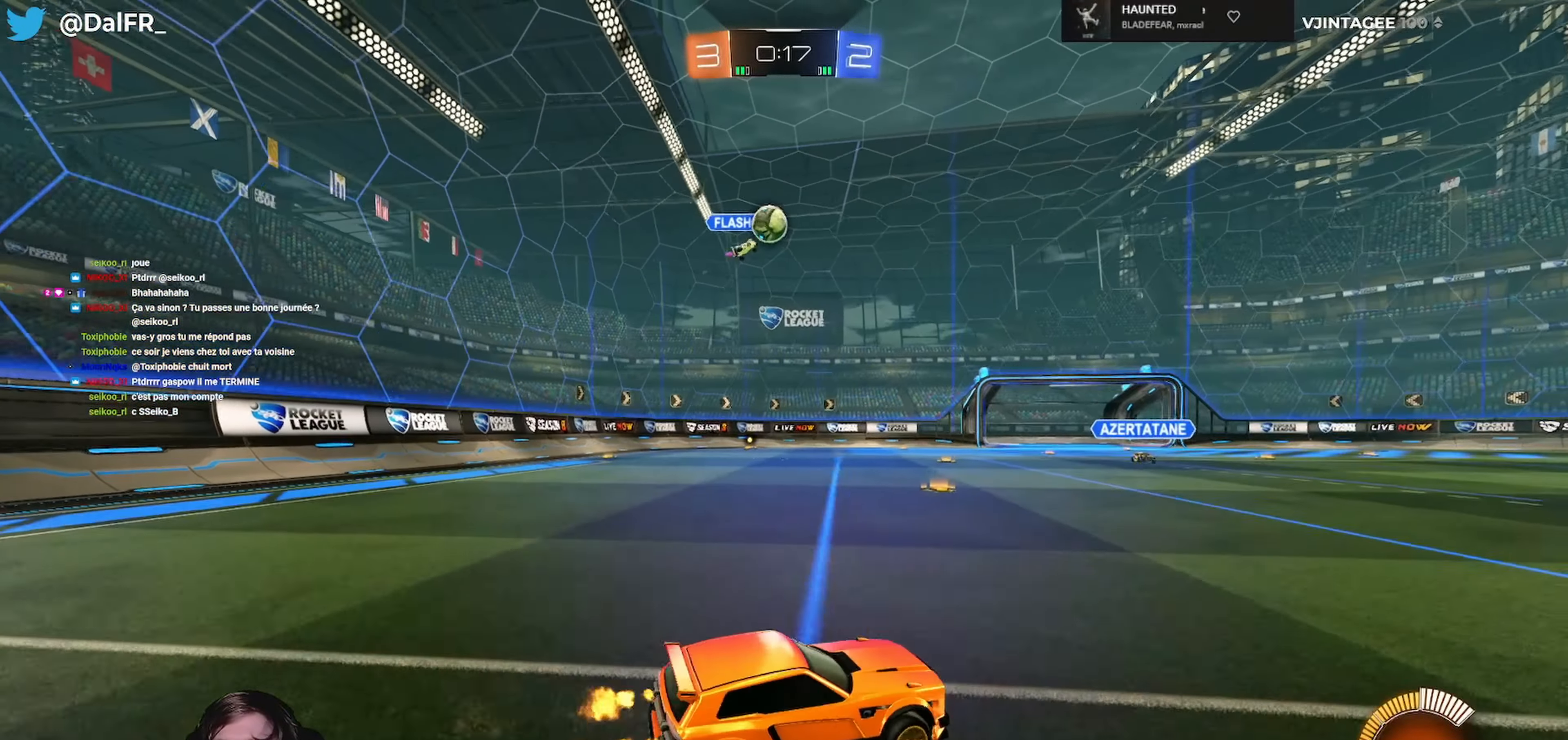
{"buttons": ["R2"], "left_stick": "left", "right_stick": "center", "events": [[100, "L1", "up"], [234, "L2", "down"], [367, "L2", "up"], [400, "R2", "down"], [434, "left_stick", "left"]]}
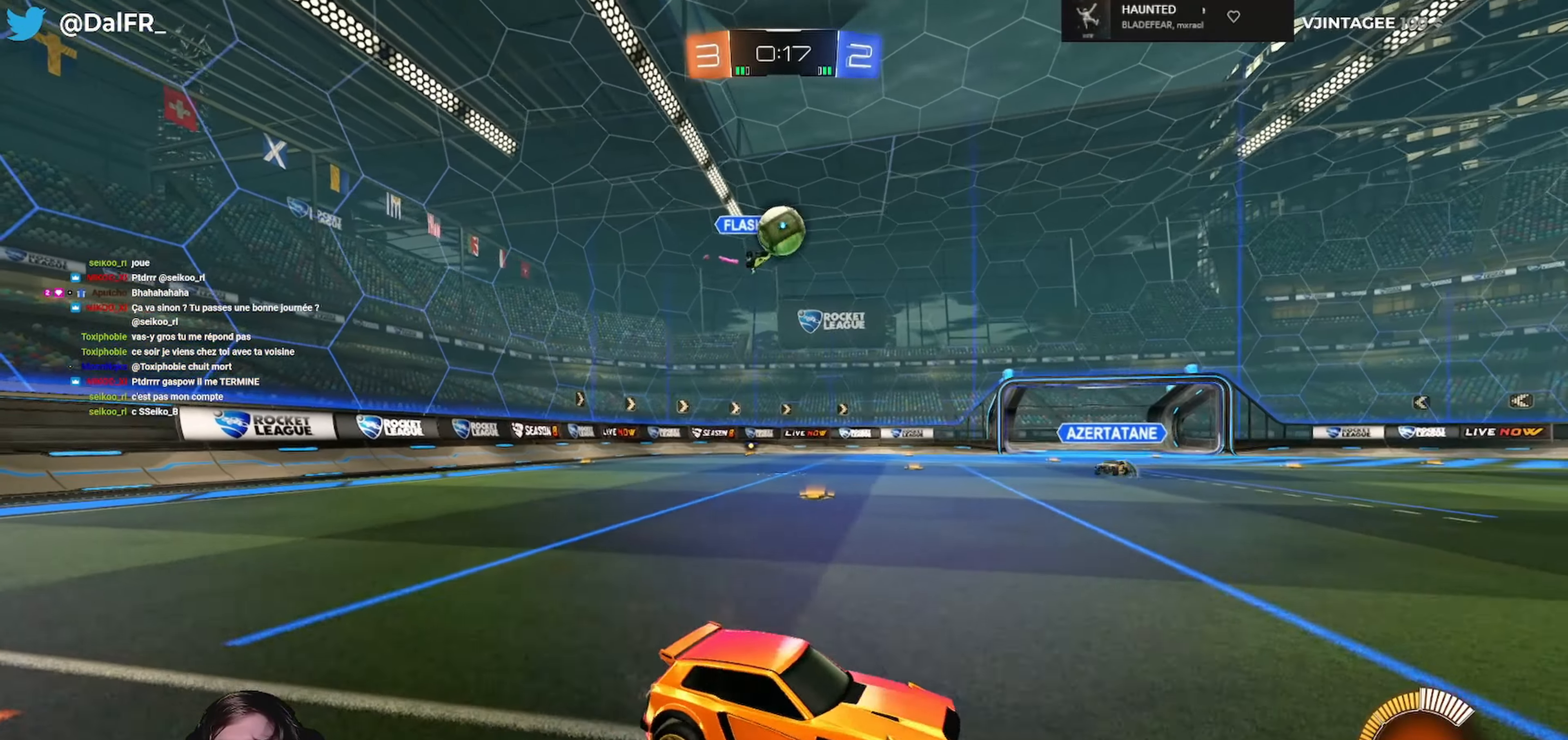
{"buttons": ["L1", "R1", "R2"], "left_stick": "down-right", "right_stick": "center", "events": [[267, "L1", "down"], [267, "L2", "down"], [267, "R2", "up"], [300, "L1", "up"], [300, "left_stick", "down-right"], [367, "L2", "up"], [367, "R2", "down"], [467, "L1", "down"], [467, "R1", "down"]]}
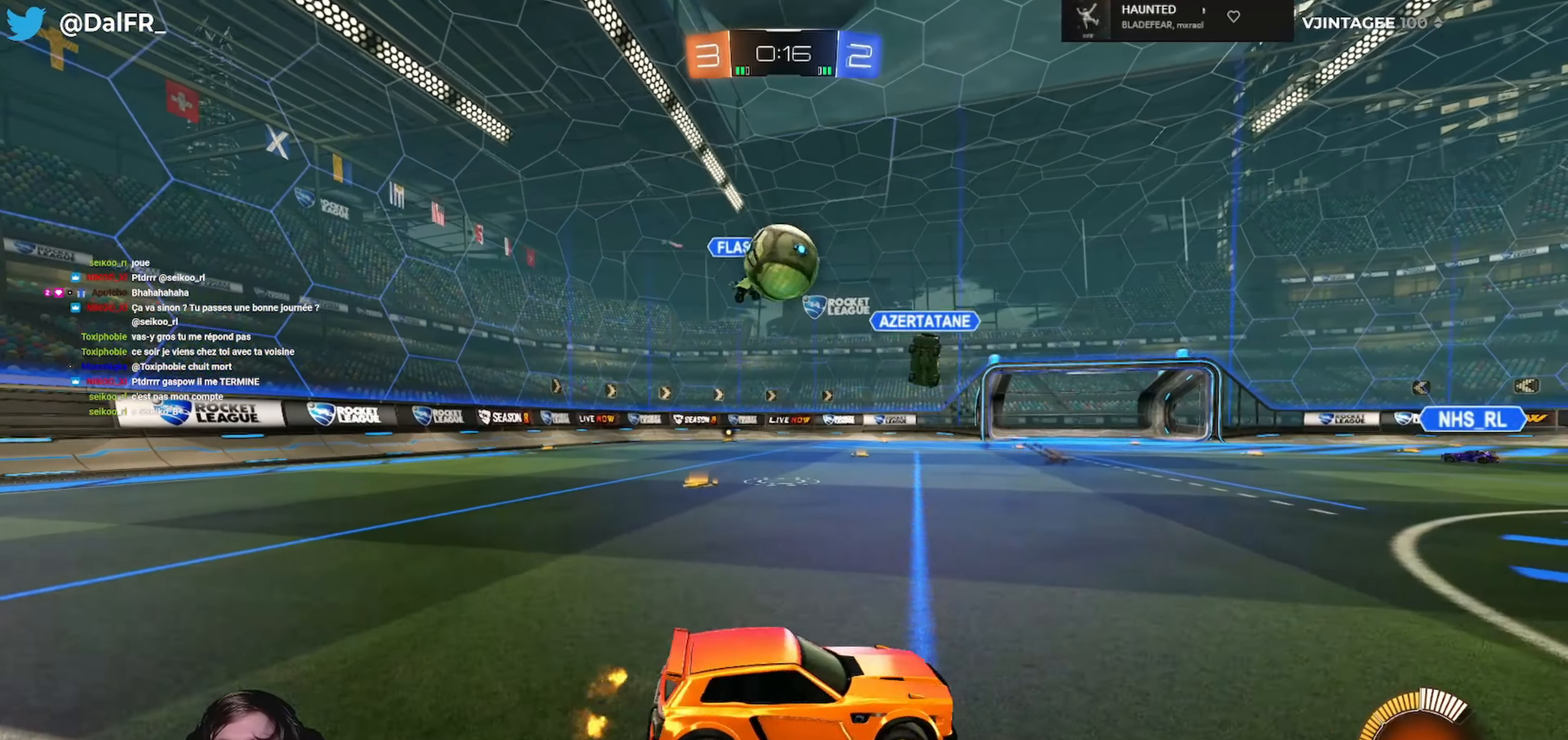
{"buttons": ["R1", "R2"], "left_stick": "down-right", "right_stick": "center", "events": [[134, "L1", "up"]]}
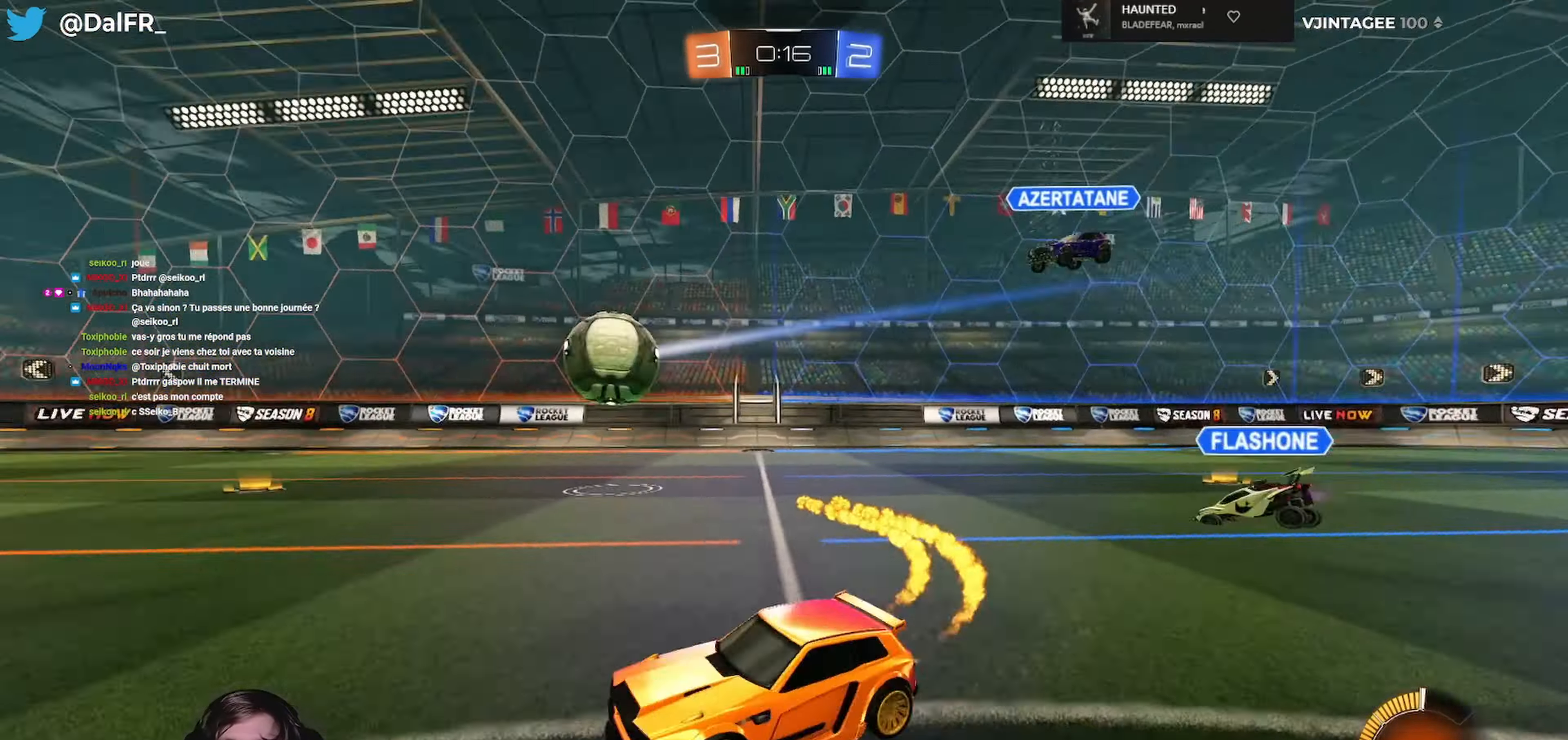
{"buttons": ["A", "L1", "R1", "R2", "L3"], "left_stick": "down", "right_stick": "center", "events": [[300, "A", "down"], [300, "L1", "down"], [334, "L3", "down"], [367, "A", "up"], [367, "left_stick", "up-left"], [400, "A", "down"], [500, "left_stick", "down"]]}
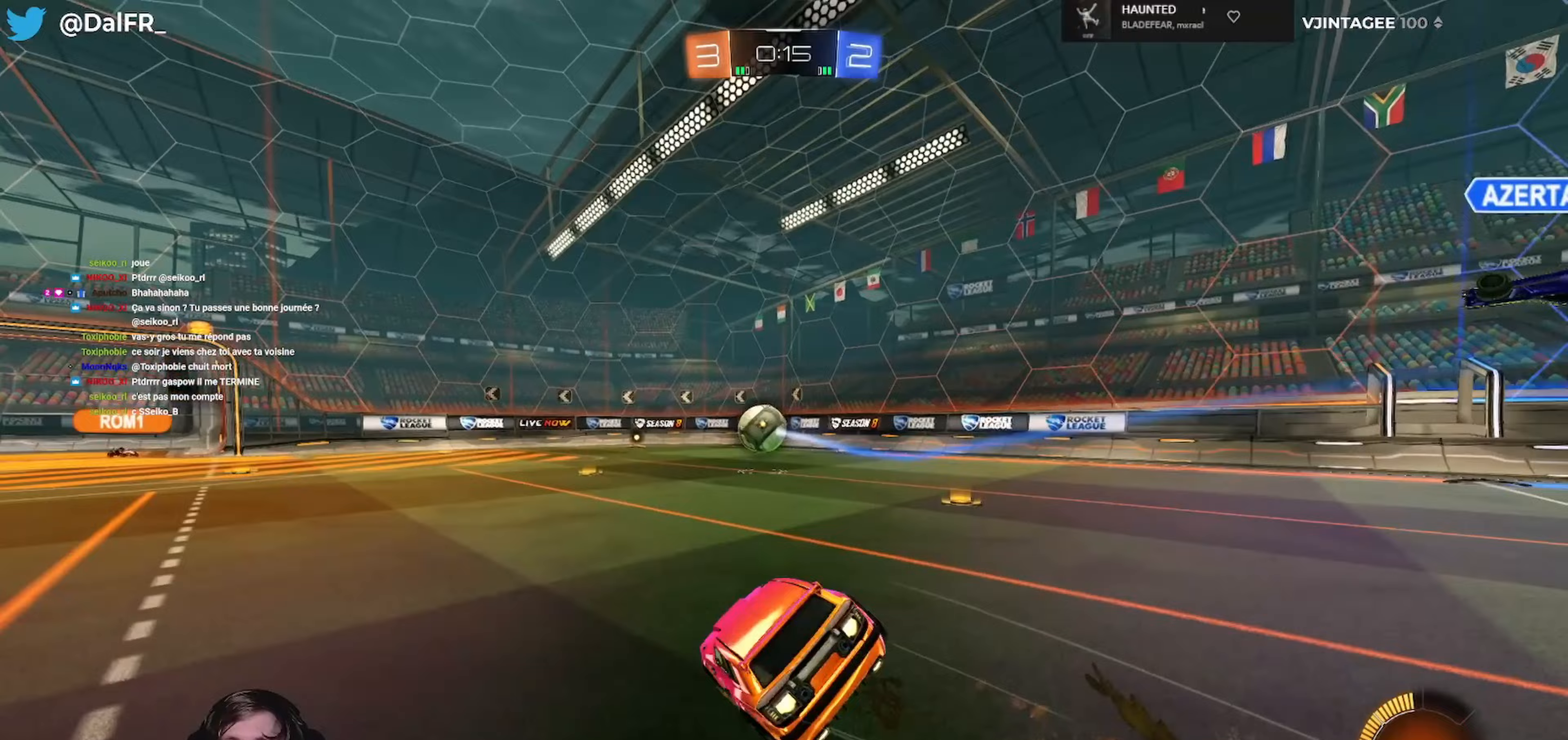
{"buttons": ["L1", "R2", "L3"], "left_stick": "left", "right_stick": "center", "events": [[133, "left_stick", "left"], [200, "A", "up"], [233, "R1", "up"], [333, "R2", "up"], [467, "R2", "down"]]}
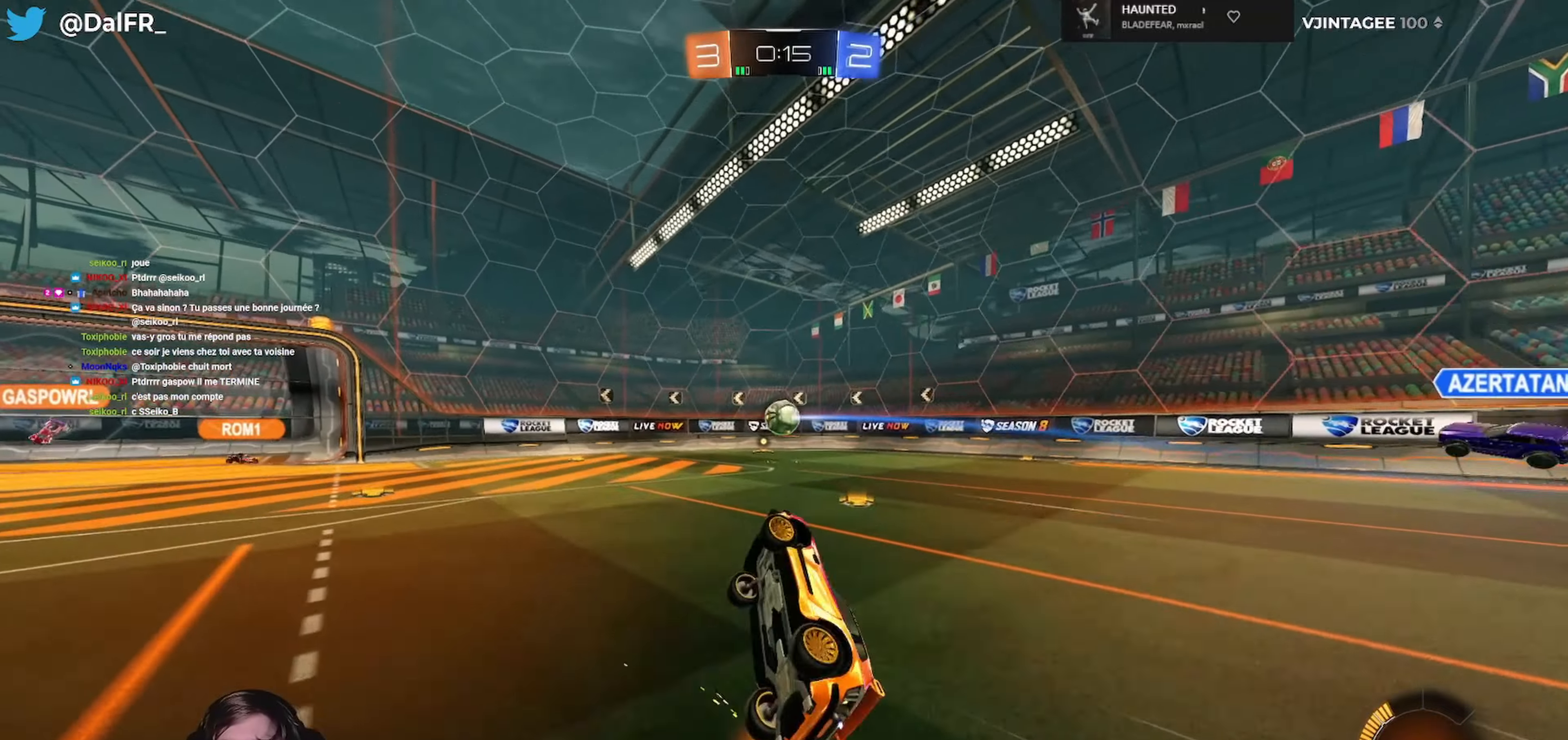
{"buttons": ["R2"], "left_stick": "left", "right_stick": "center", "events": [[33, "L3", "up"], [133, "L1", "up"], [167, "left_stick", "center"], [300, "left_stick", "left"]]}
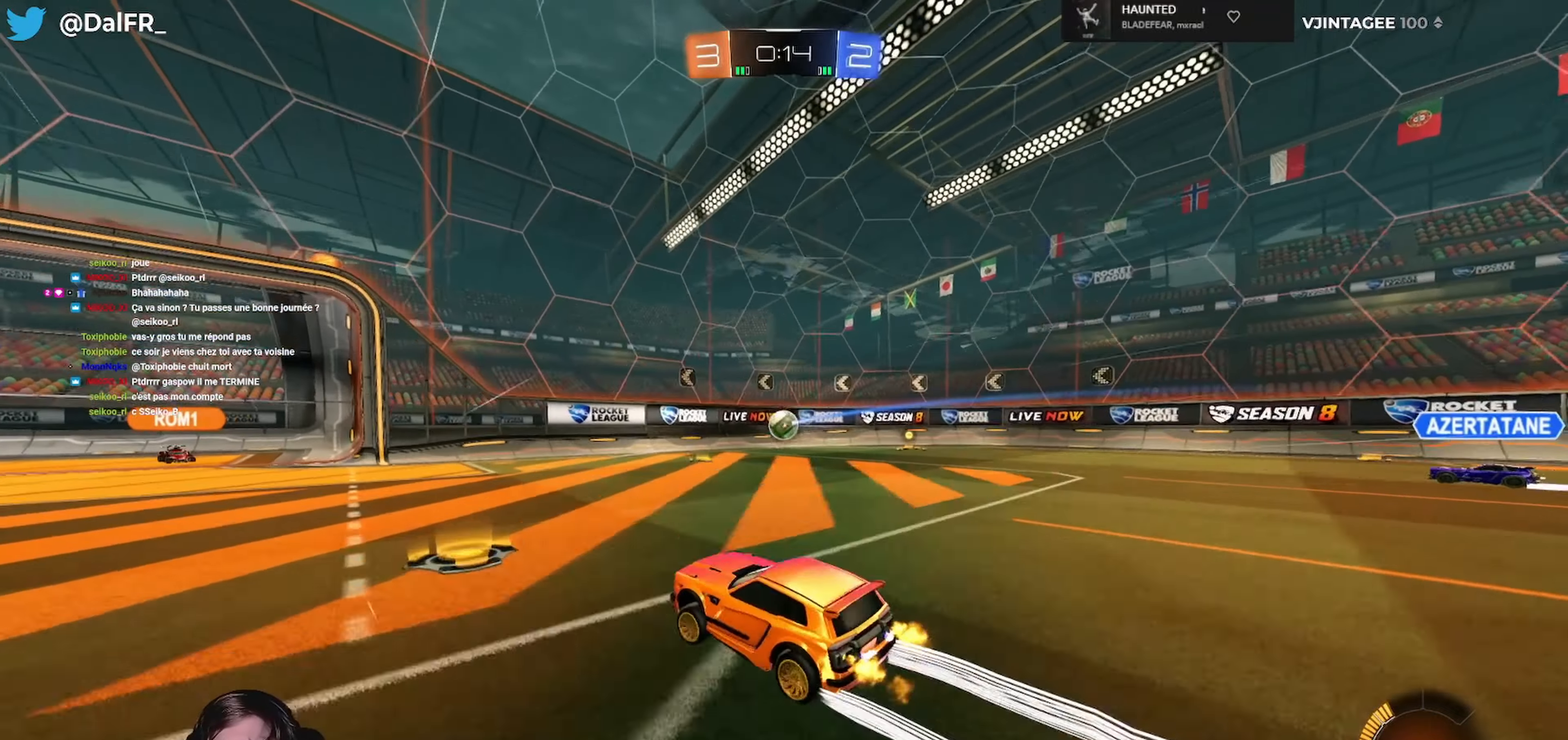
{"buttons": ["R2"], "left_stick": "center", "right_stick": "center", "events": [[33, "left_stick", "center"], [200, "left_stick", "right"], [433, "left_stick", "center"]]}
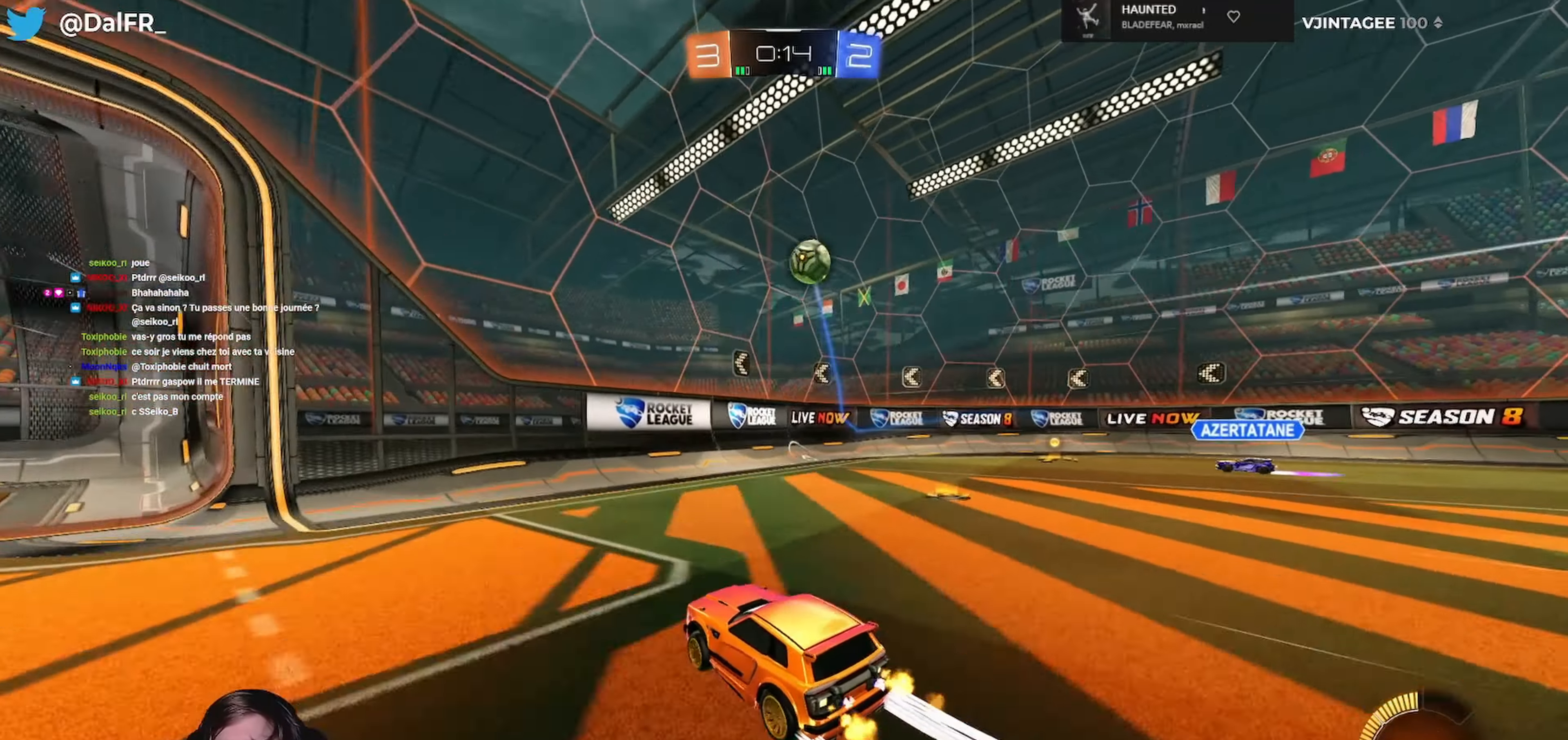
{"buttons": ["R2"], "left_stick": "left", "right_stick": "center", "events": [[233, "left_stick", "left"], [367, "left_stick", "center"], [467, "left_stick", "left"]]}
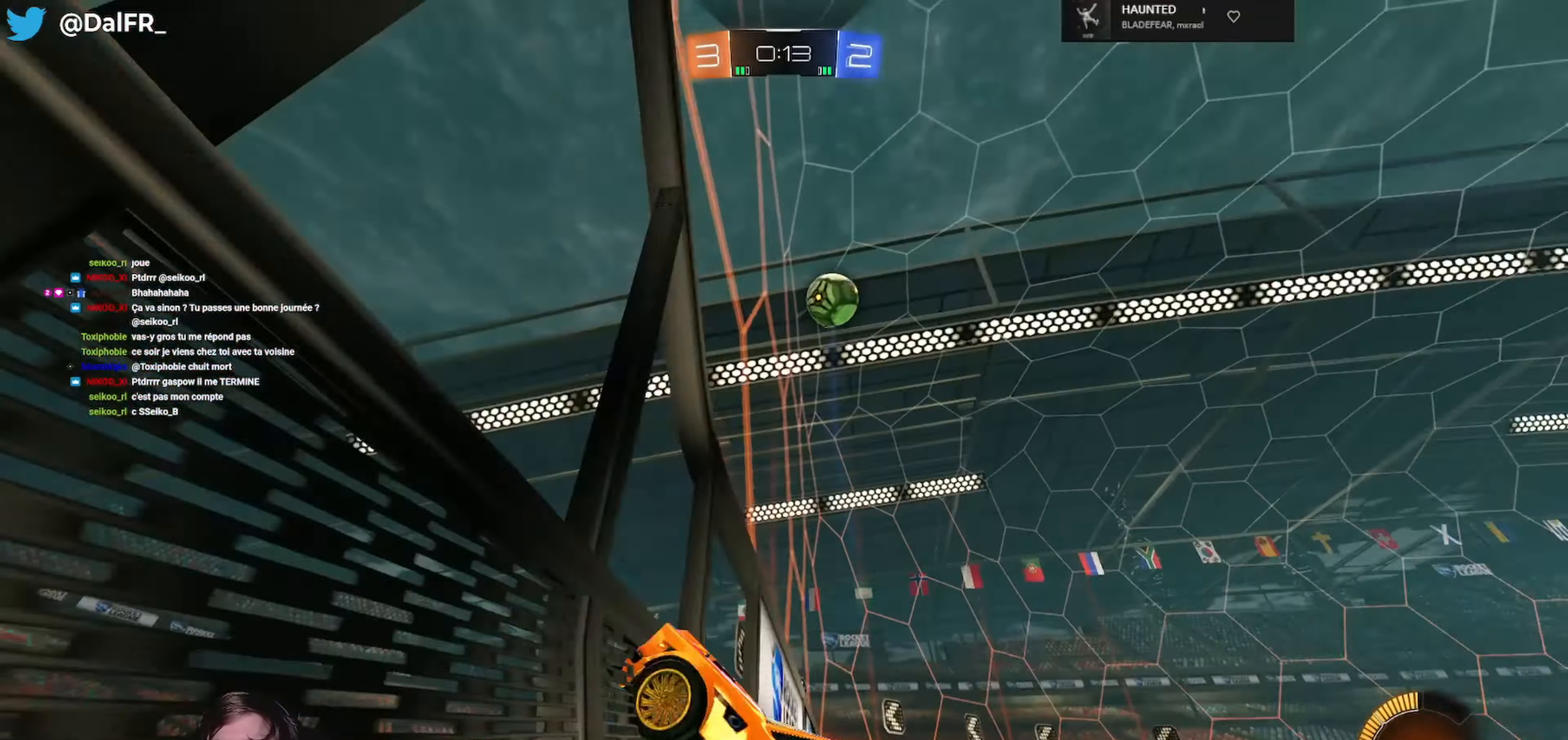
{"buttons": ["A", "R2"], "left_stick": "right", "right_stick": "center", "events": [[167, "left_stick", "center"], [400, "left_stick", "right"], [500, "A", "down"]]}
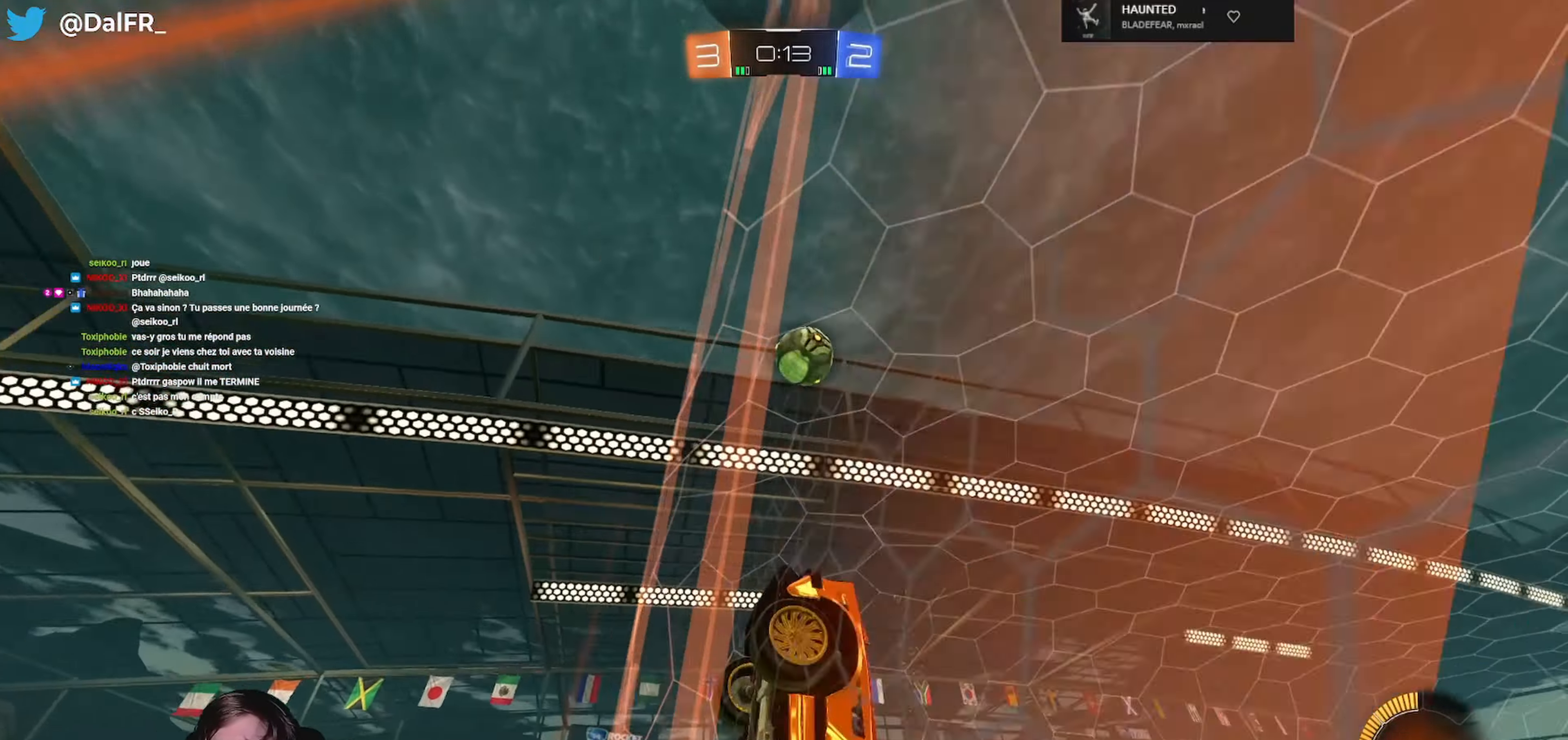
{"buttons": ["R1", "R2"], "left_stick": "up-left", "right_stick": "center", "events": [[167, "L1", "down"], [167, "left_stick", "down-left"], [233, "A", "up"], [267, "left_stick", "left"], [367, "R1", "down"], [400, "L1", "up"], [433, "left_stick", "up-left"]]}
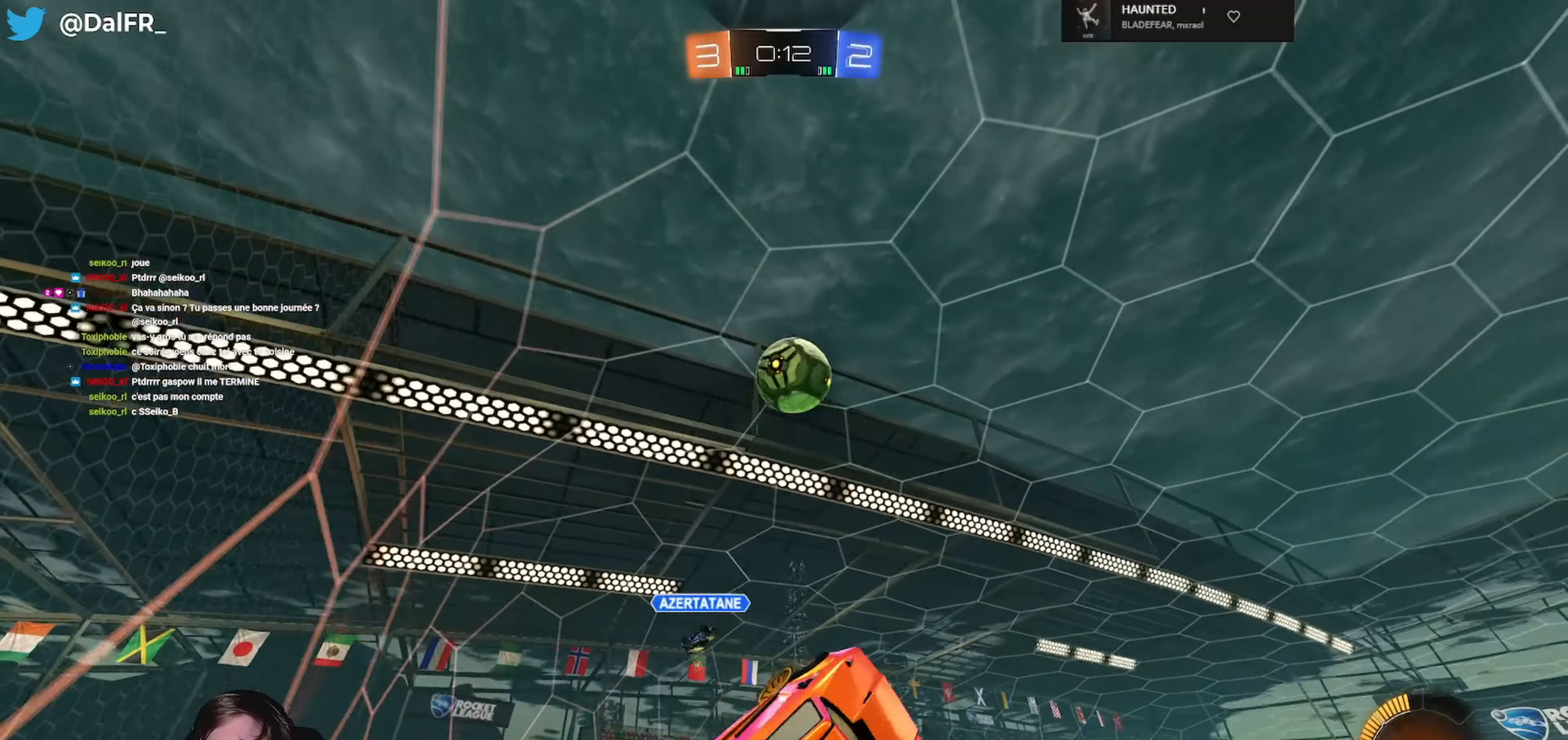
{"buttons": ["R1", "R2", "L3"], "left_stick": "up-left", "right_stick": "center", "events": [[133, "left_stick", "center"], [233, "left_stick", "down-right"], [433, "left_stick", "up"], [500, "L3", "down"], [500, "left_stick", "up-left"]]}
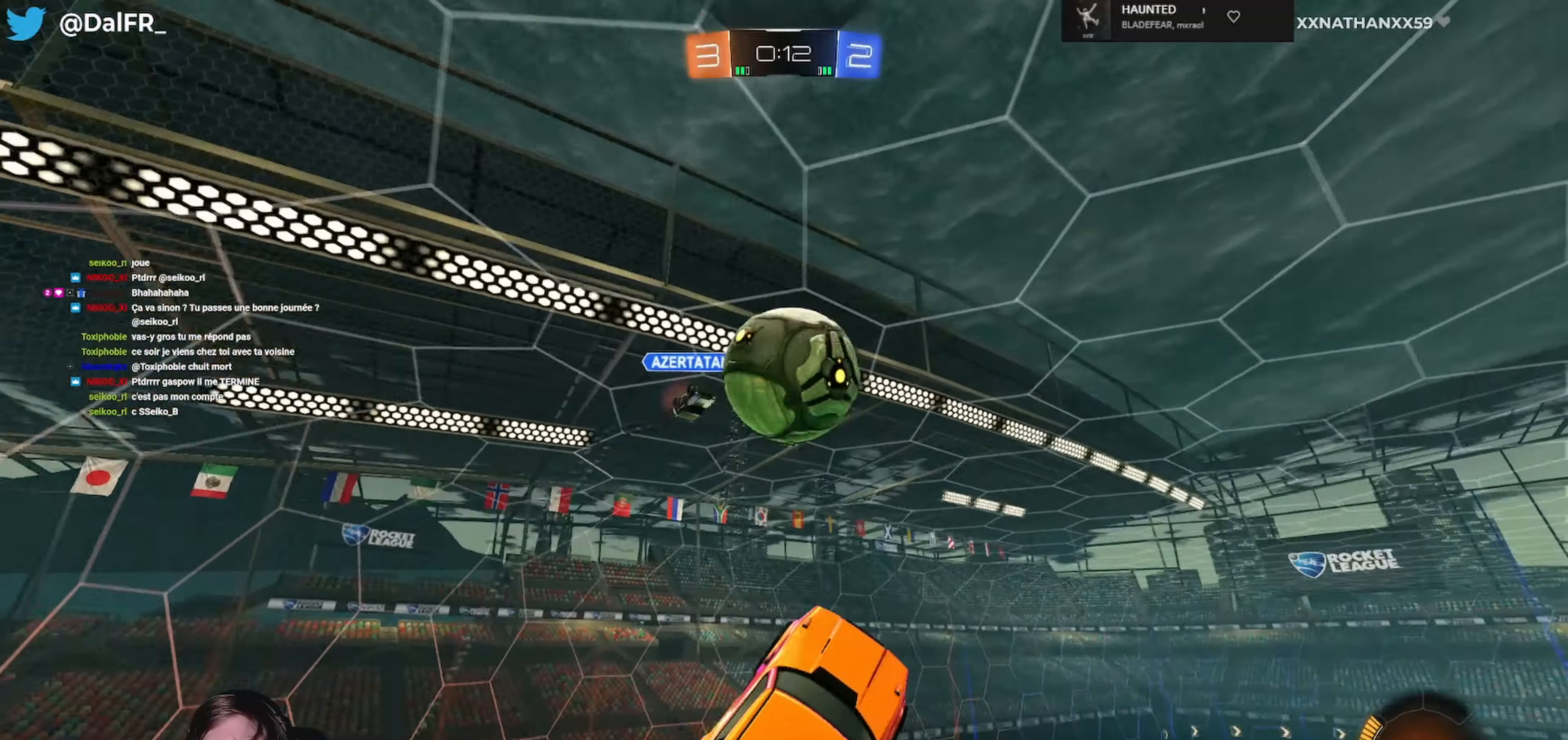
{"buttons": ["L1", "L3"], "left_stick": "left", "right_stick": "center", "events": [[100, "A", "down"], [100, "left_stick", "left"], [267, "A", "up"], [267, "R2", "up"], [300, "L3", "up"], [300, "R1", "up"], [333, "left_stick", "down-left"], [400, "L1", "down"], [400, "L3", "down"], [433, "left_stick", "left"]]}
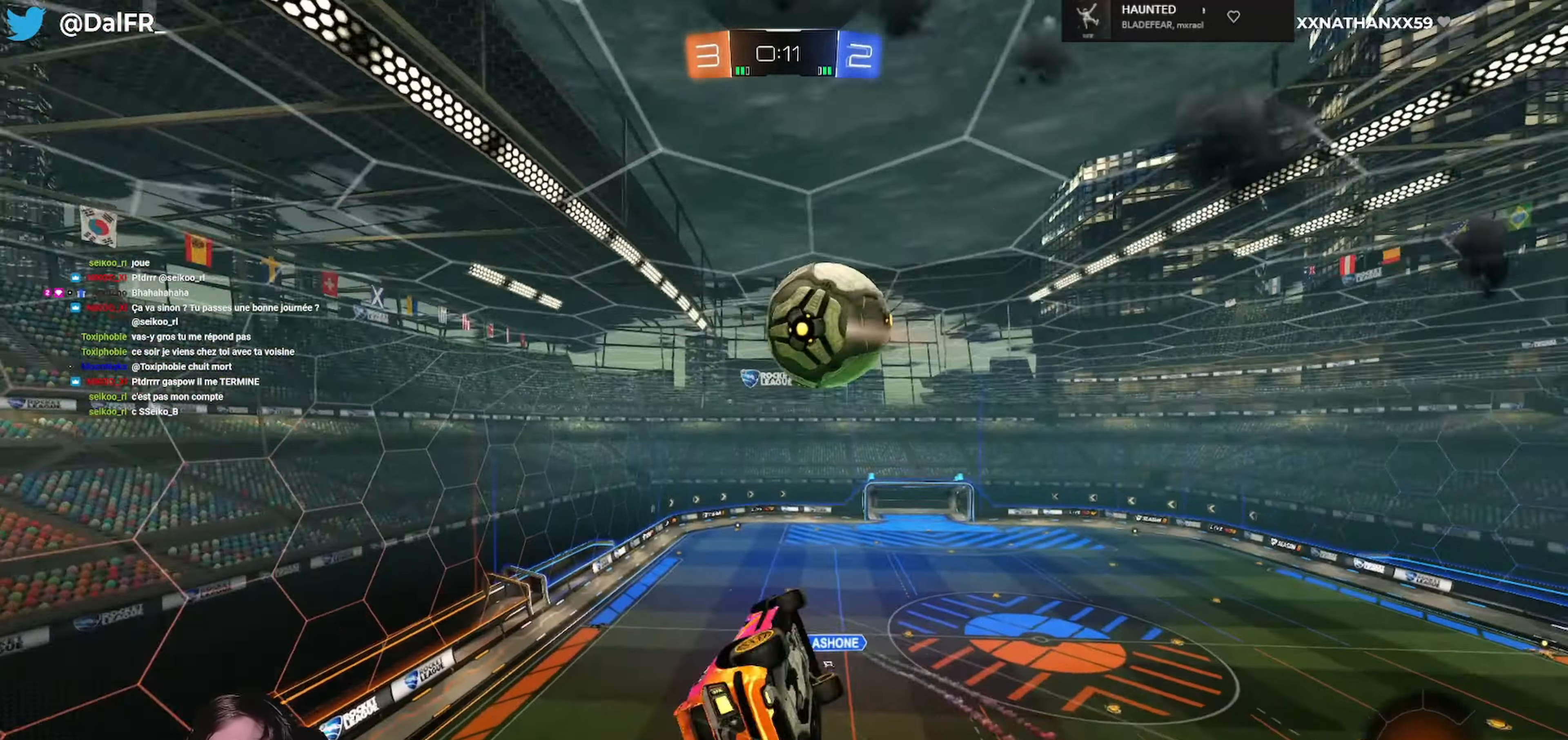
{"buttons": ["R2"], "left_stick": "up", "right_stick": "center", "events": [[267, "left_stick", "up-left"], [333, "L3", "up"], [367, "L1", "up"], [400, "R2", "down"], [400, "left_stick", "up"]]}
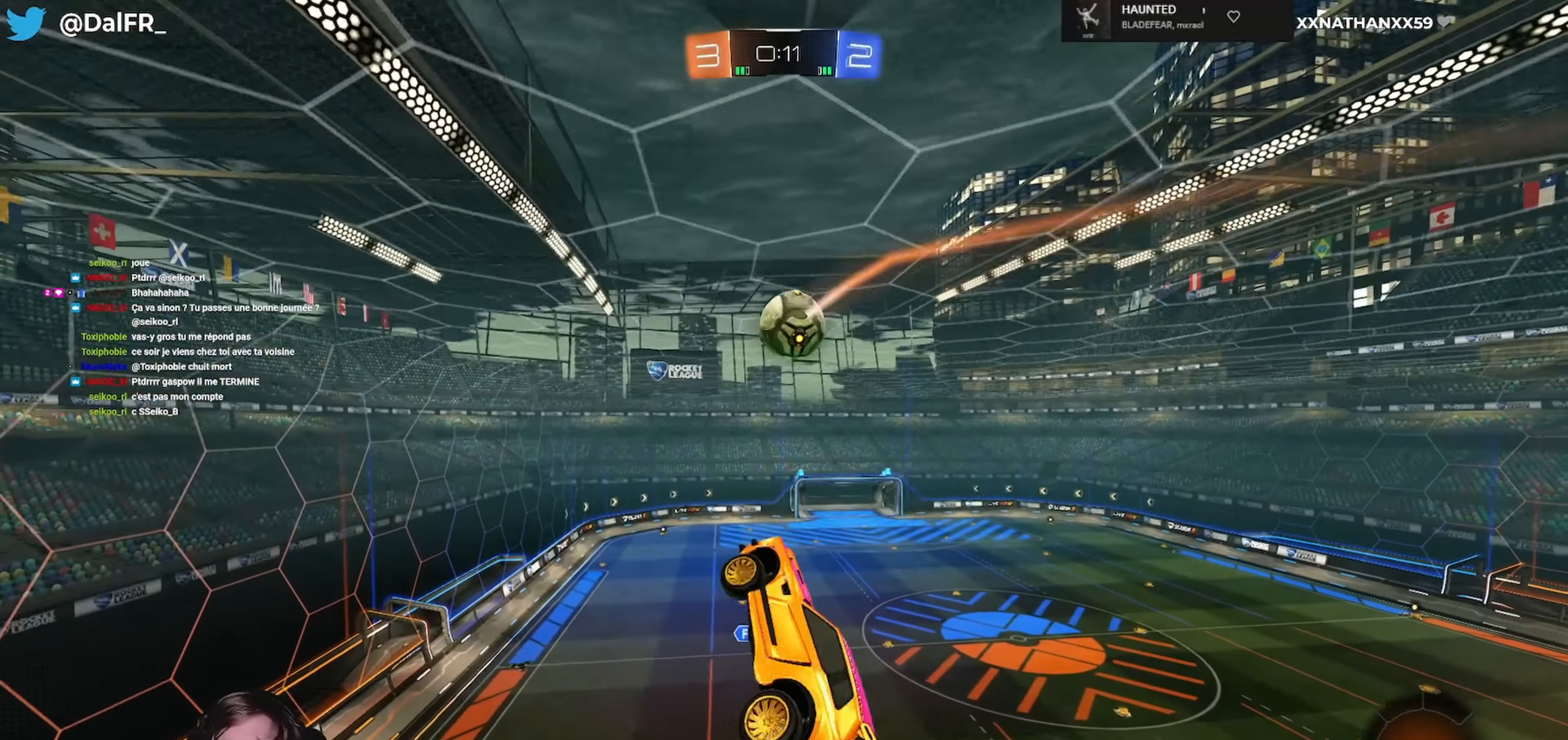
{"buttons": ["R1", "R2"], "left_stick": "center", "right_stick": "center", "events": [[33, "R1", "down"], [133, "left_stick", "left"], [167, "L1", "down"], [367, "L1", "up"], [400, "left_stick", "center"]]}